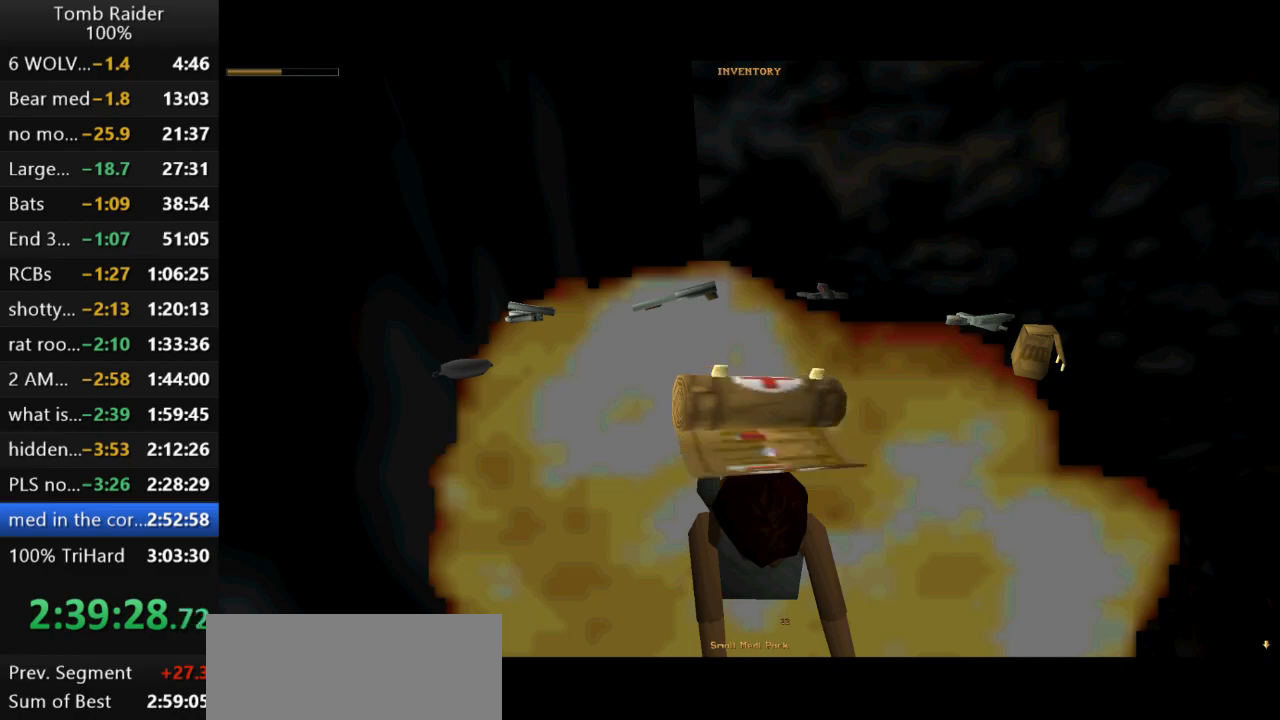
Gameplay with keyboard; each line is a JSON object with the keys held at the frame after it. "events" lists presses ("down") and releases ("up") of "action", "action2", "down", "guns", "inv", "jump", "left", "look", "lstep", "right", "roll", "roll2", "rstep", "up" and "walk" between this image and that frame as [ms after this image, input, new state], when the widget could be followed in between. No other keys are recorded. Mouse input is not recorded. Key names are as the overlay labels them; some are game actions (e.g. jump) rather than physical keys.
{"keys": ["action2"], "events": []}
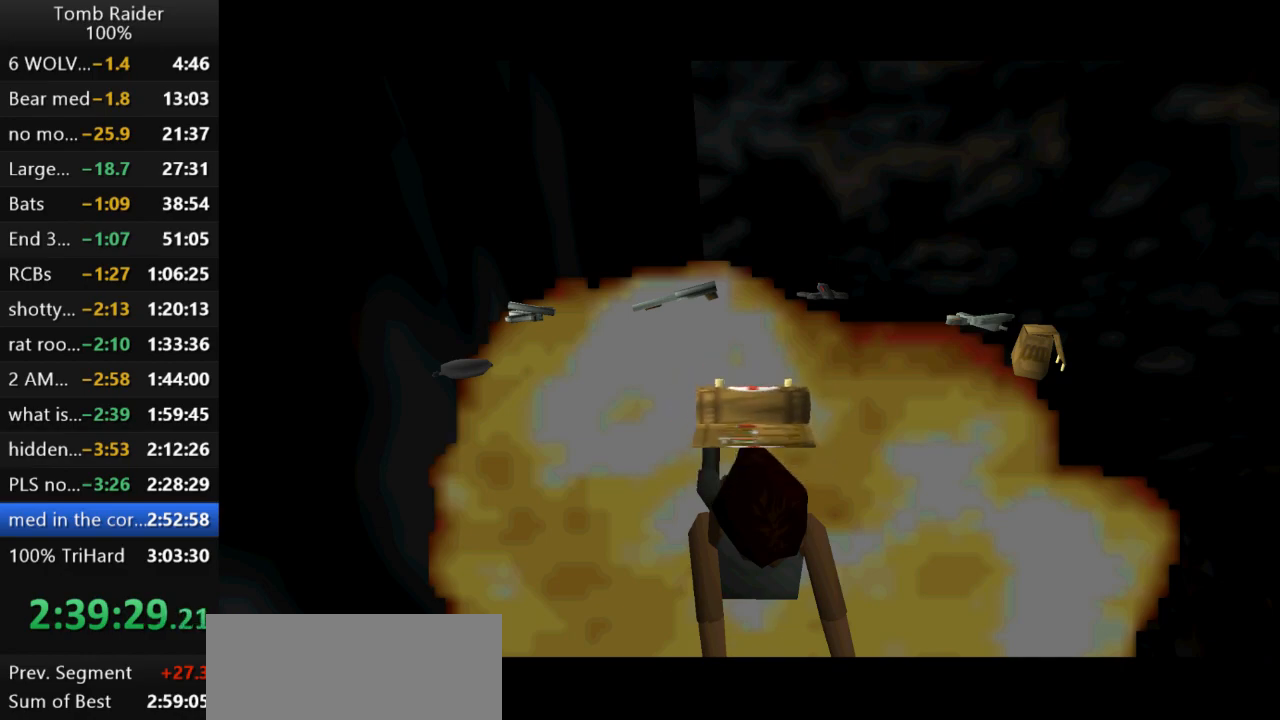
{"keys": ["action2"], "events": []}
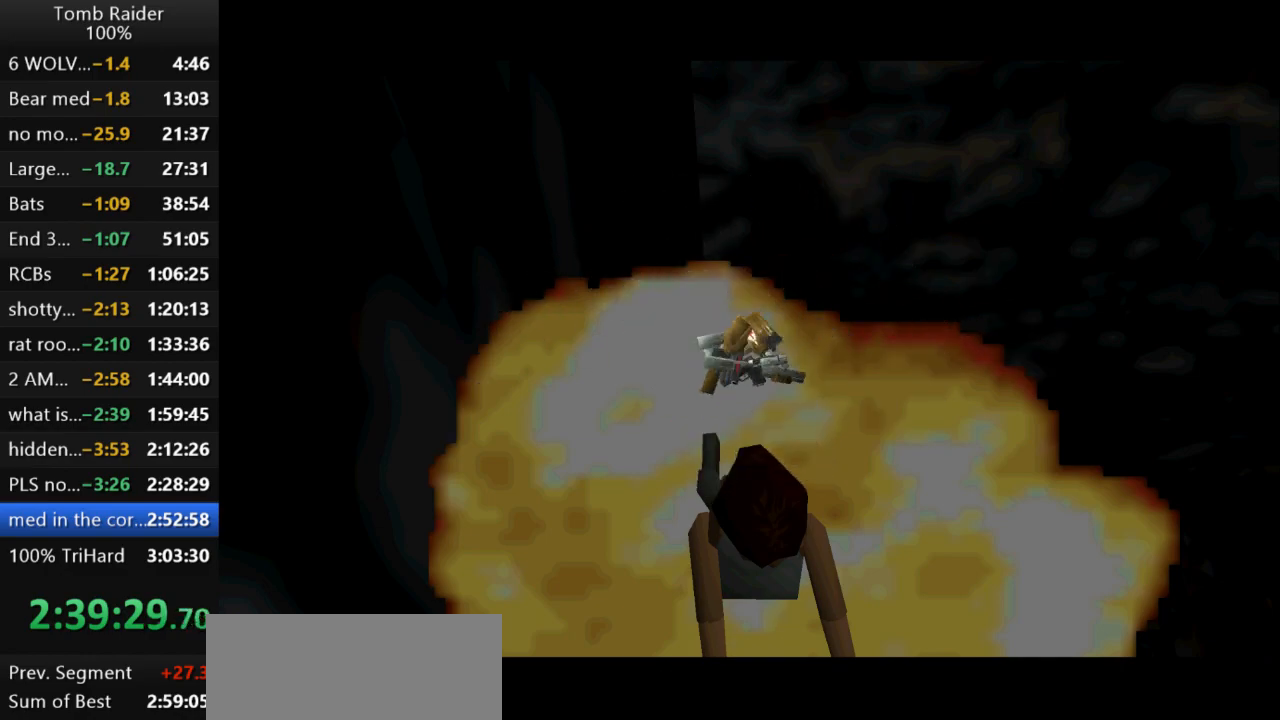
{"keys": ["action2", "left"], "events": [[367, "left", "down"]]}
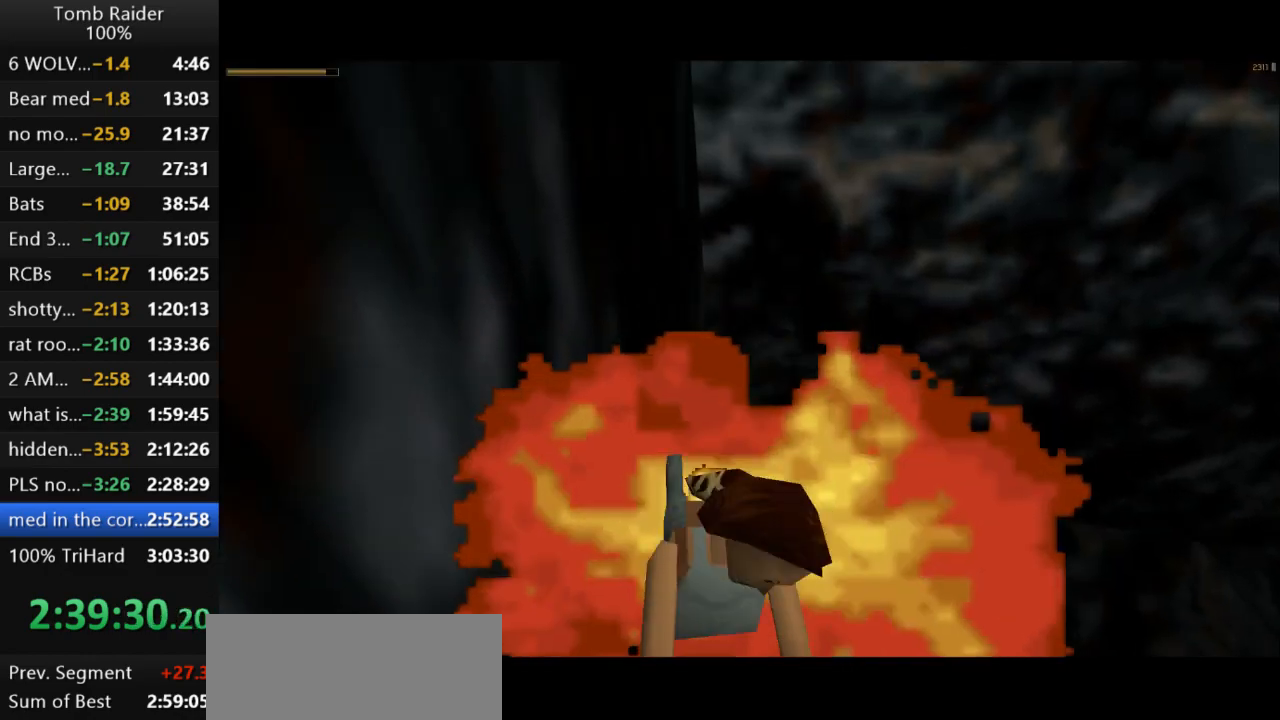
{"keys": ["up"], "events": [[367, "left", "up"], [433, "action2", "up"], [467, "up", "down"]]}
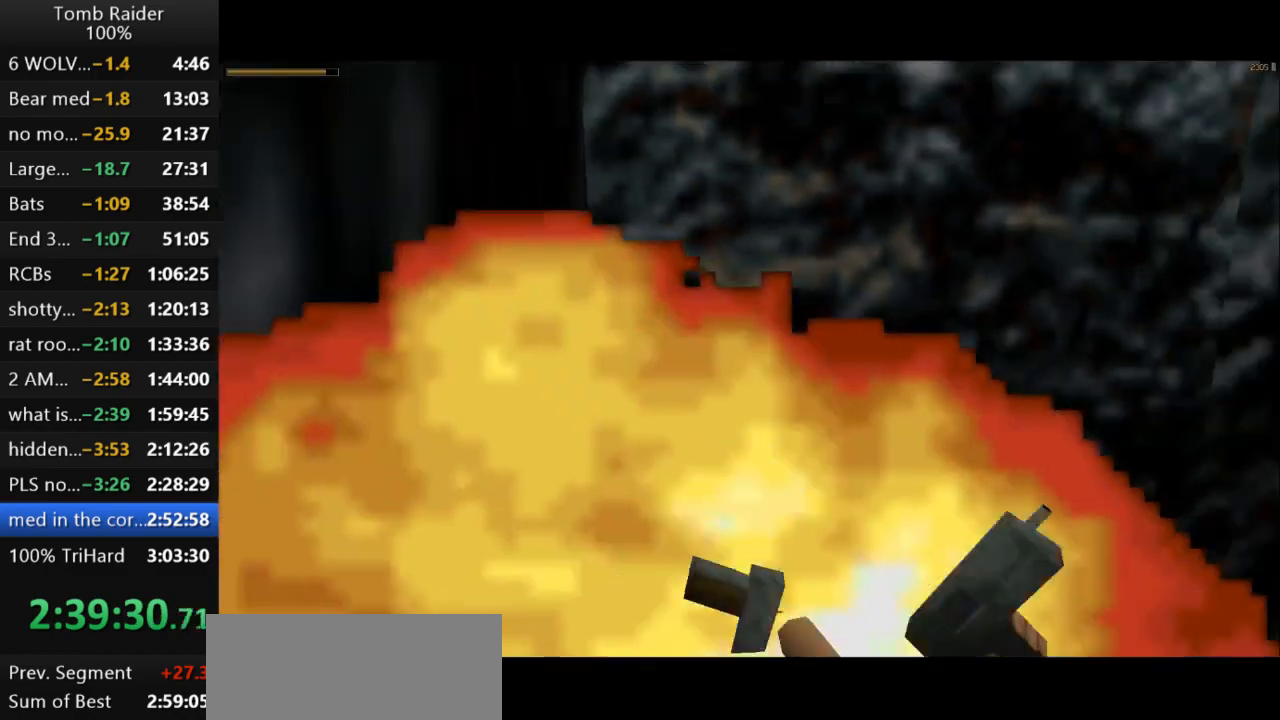
{"keys": ["guns", "up"], "events": [[133, "right", "down"], [233, "right", "up"], [467, "guns", "down"]]}
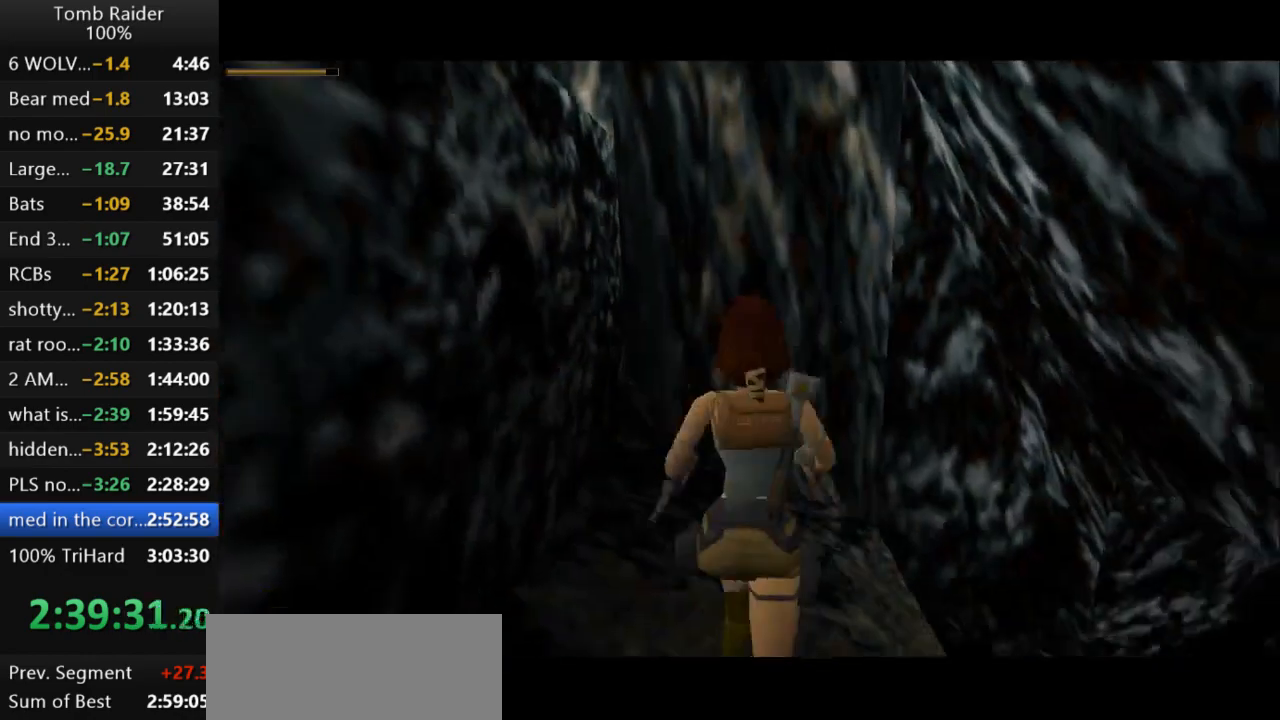
{"keys": ["left", "up"], "events": [[33, "left", "down"], [100, "guns", "up"]]}
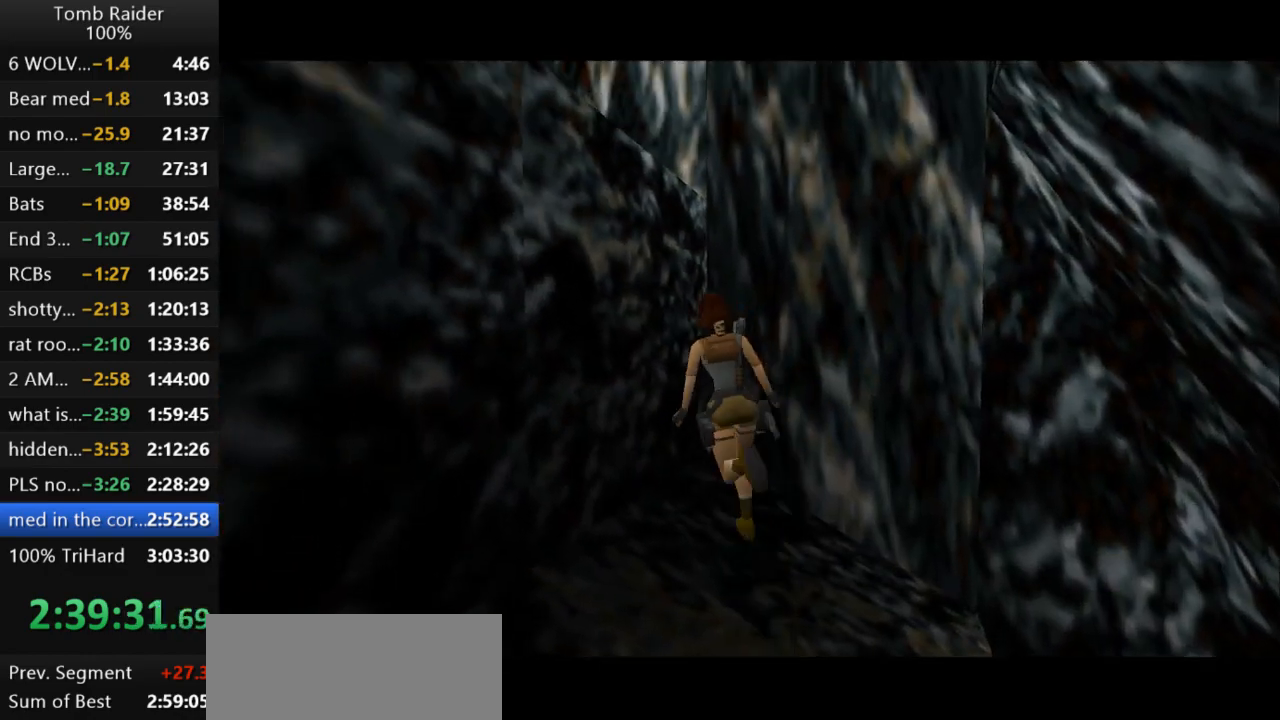
{"keys": ["action2", "up"], "events": [[167, "action2", "down"], [300, "left", "up"]]}
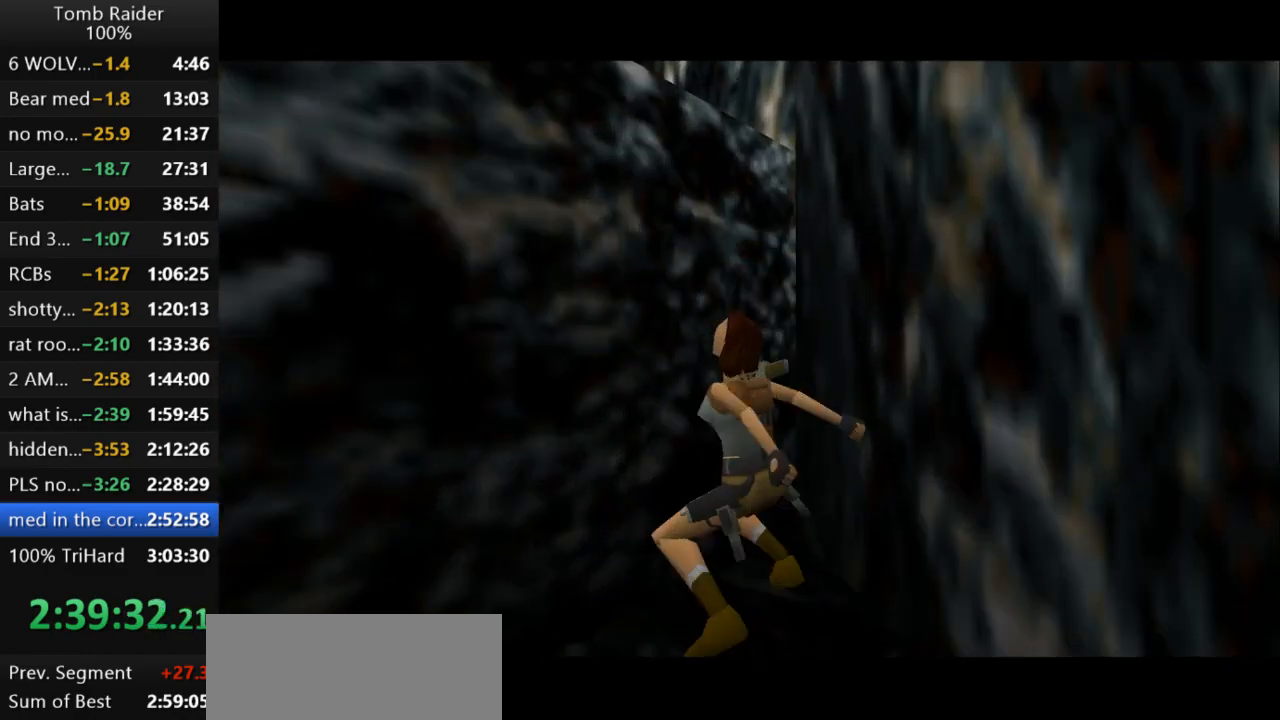
{"keys": ["action2", "up"], "events": []}
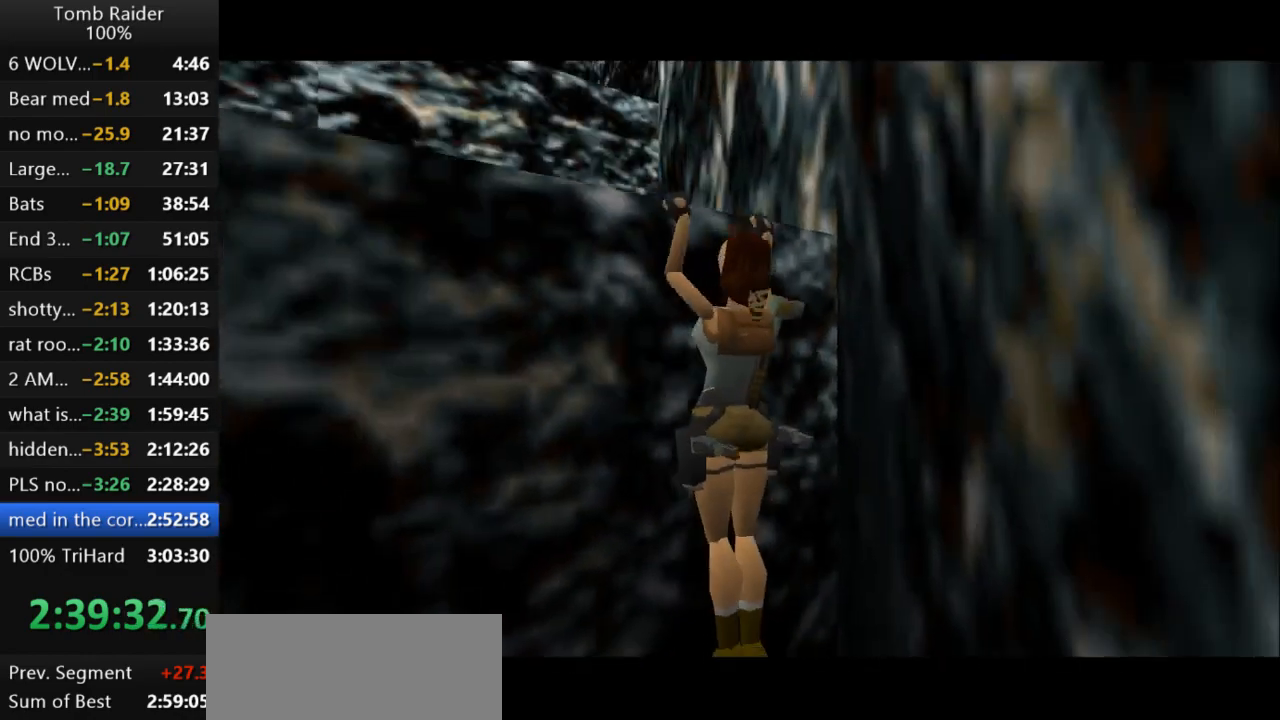
{"keys": [], "events": [[200, "action2", "up"], [200, "up", "up"]]}
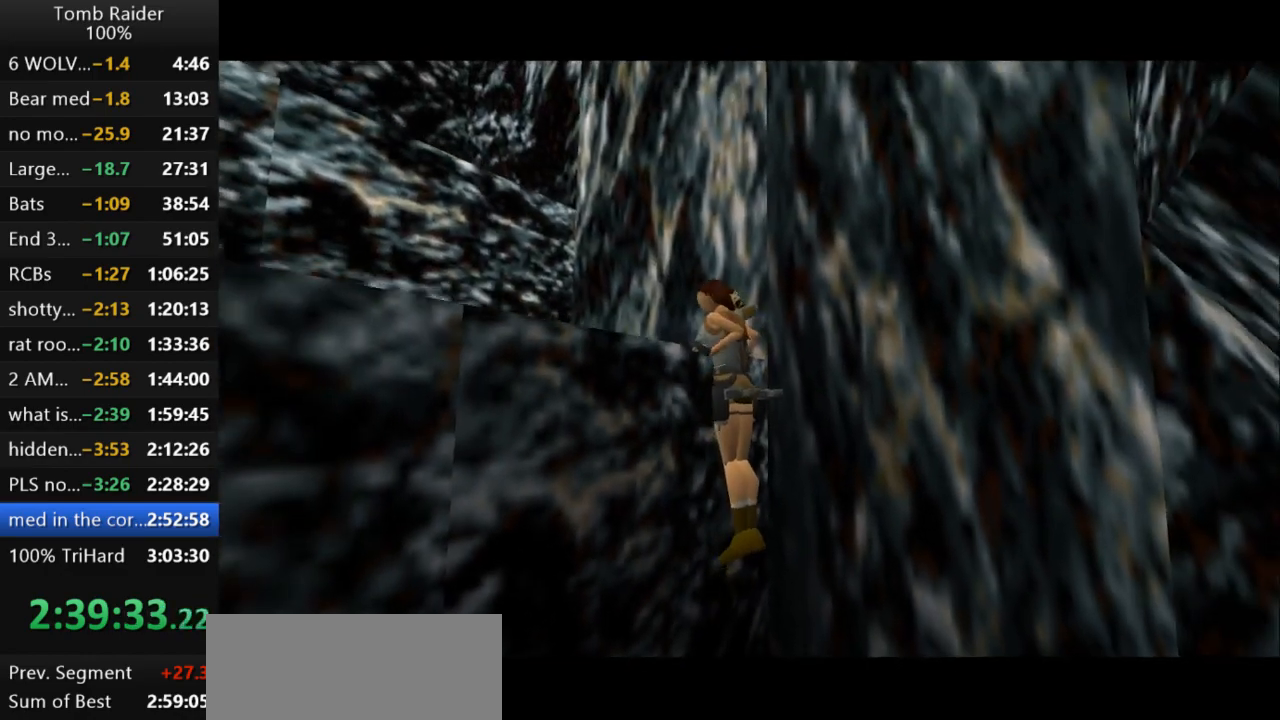
{"keys": [], "events": []}
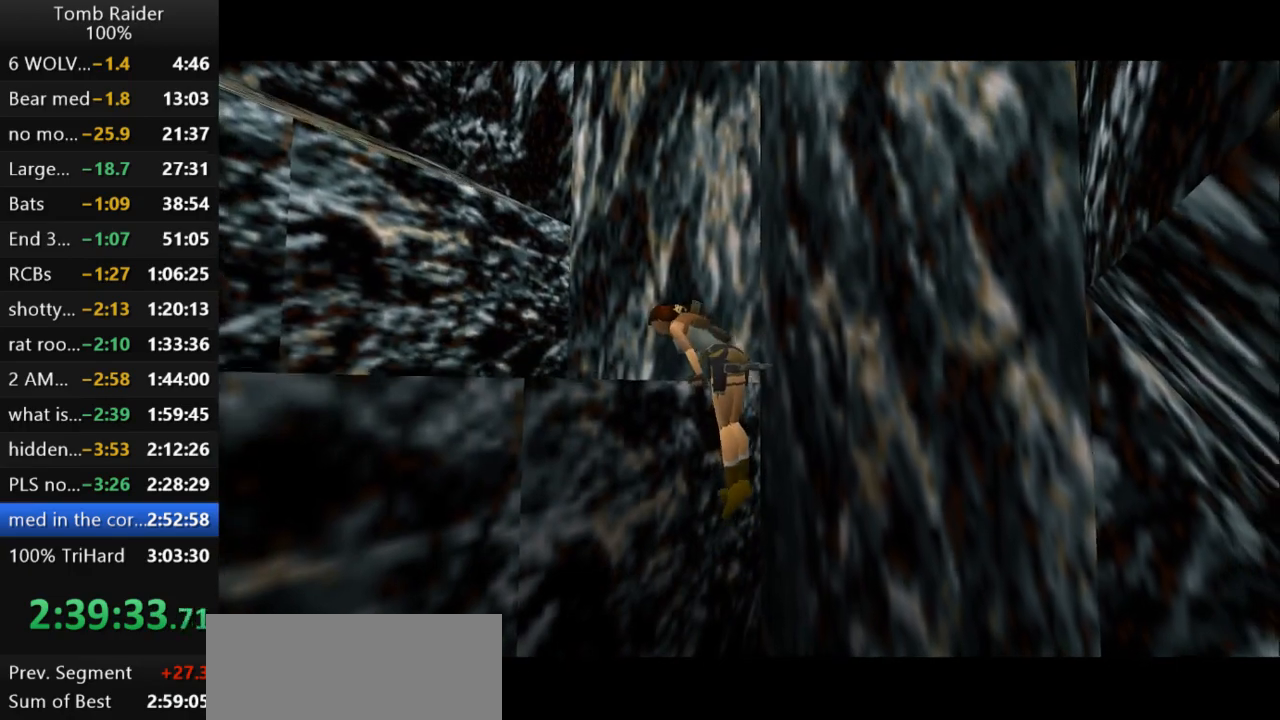
{"keys": ["jump"], "events": [[300, "jump", "down"]]}
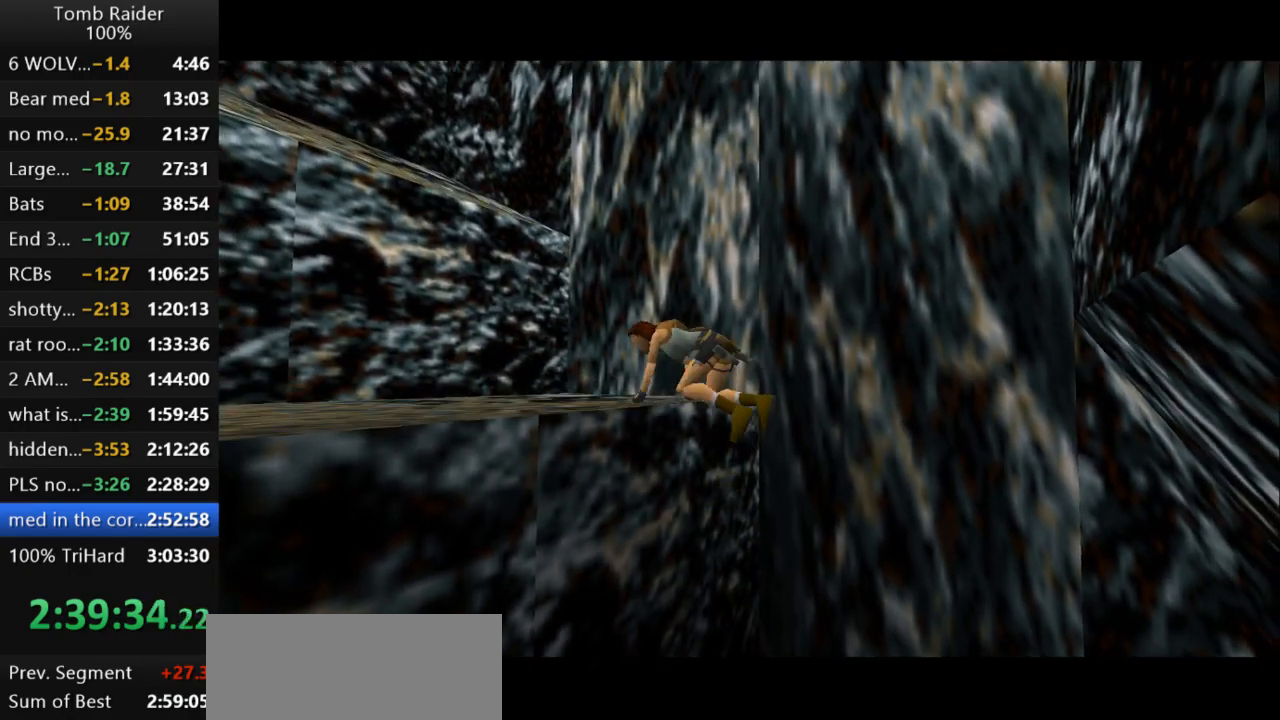
{"keys": ["jump", "up"], "events": [[133, "up", "down"]]}
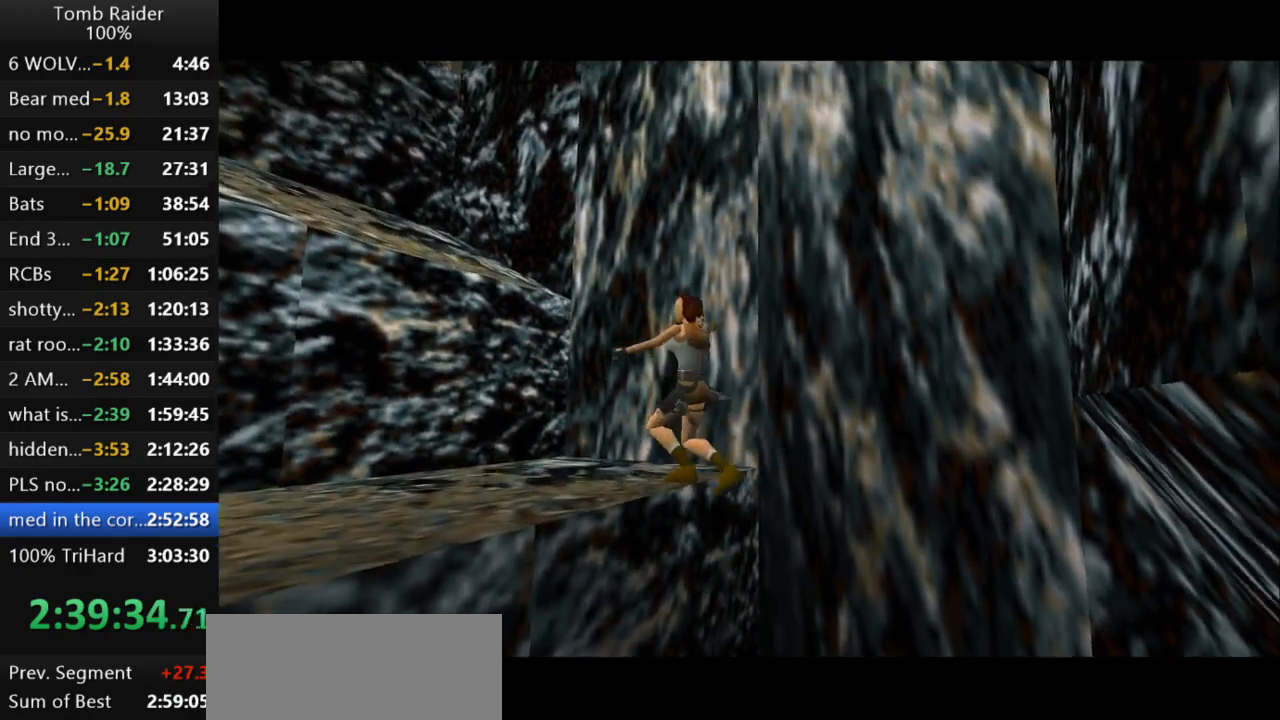
{"keys": ["jump", "up"], "events": []}
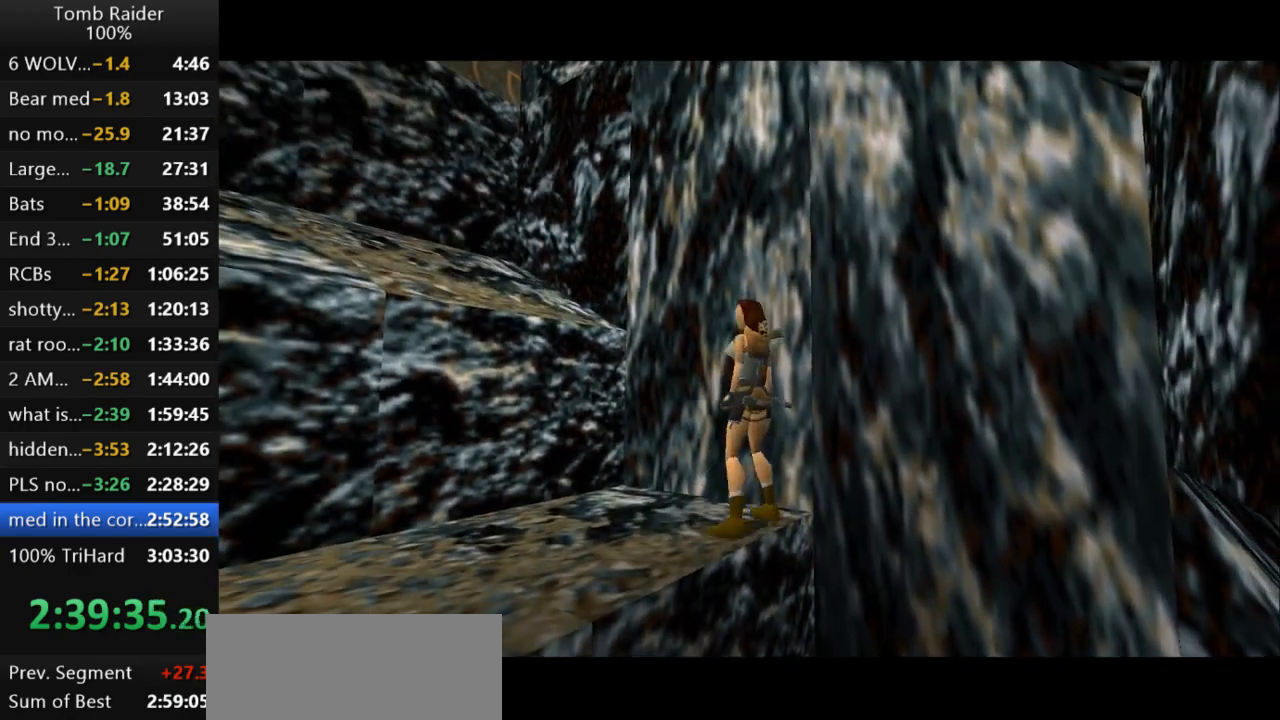
{"keys": ["left", "up"], "events": [[333, "left", "down"], [433, "jump", "up"]]}
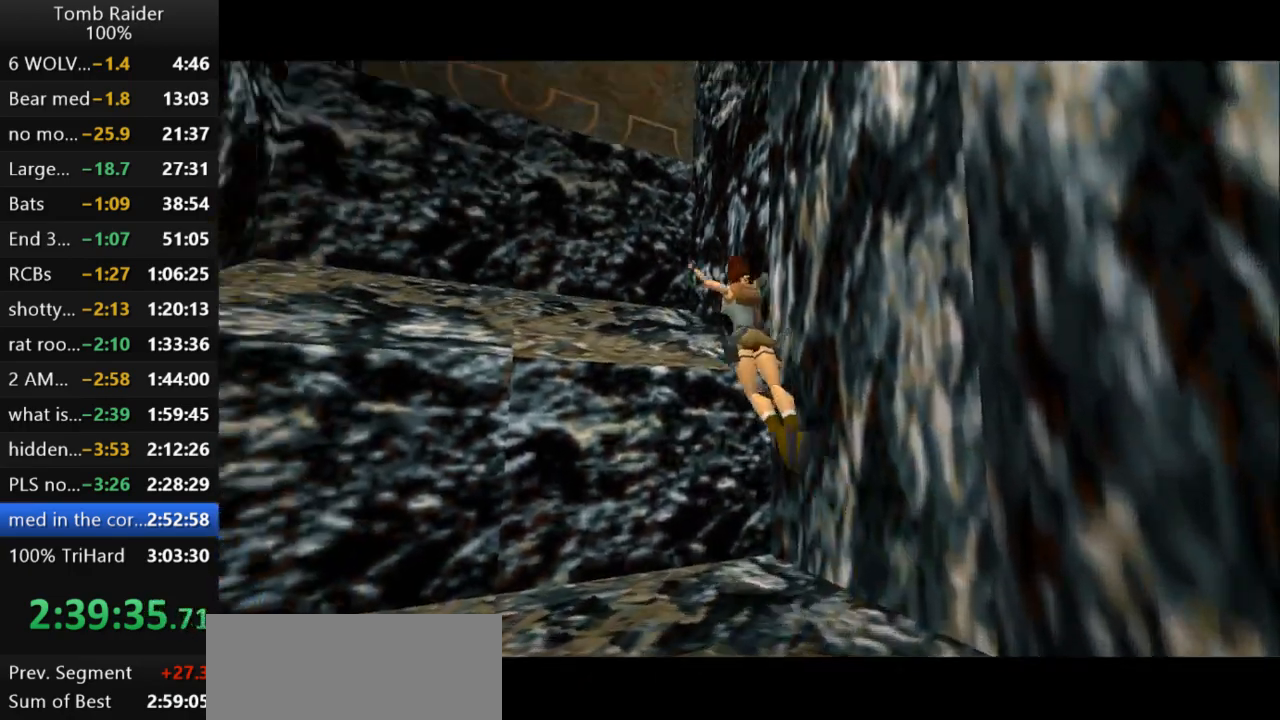
{"keys": ["up"], "events": [[67, "left", "up"], [233, "left", "down"], [367, "left", "up"]]}
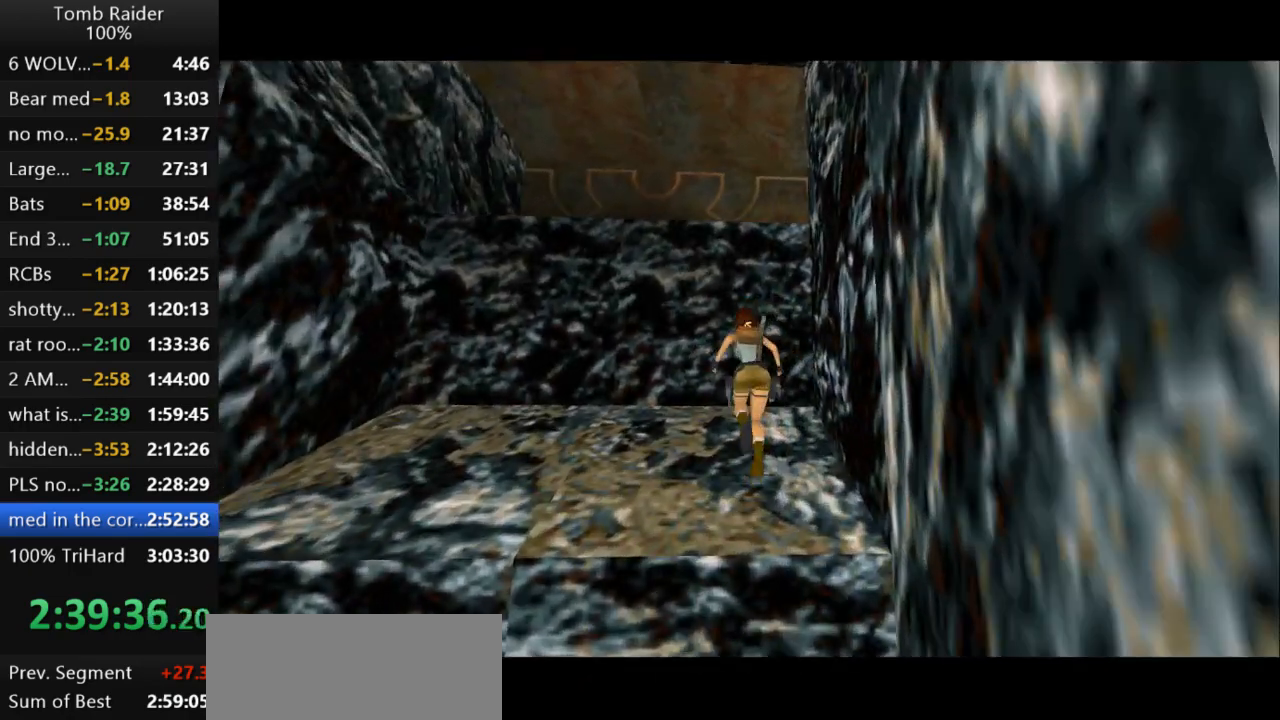
{"keys": ["action2", "up"], "events": [[67, "action2", "down"]]}
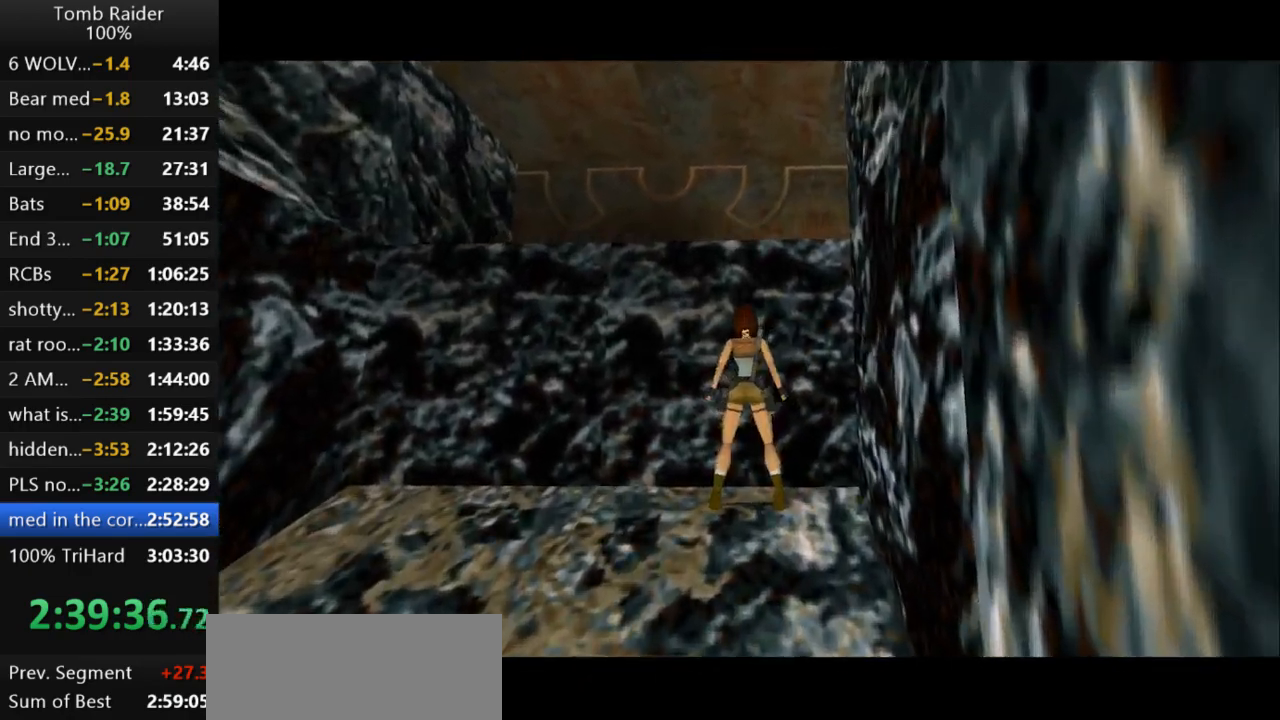
{"keys": ["action2", "up"], "events": []}
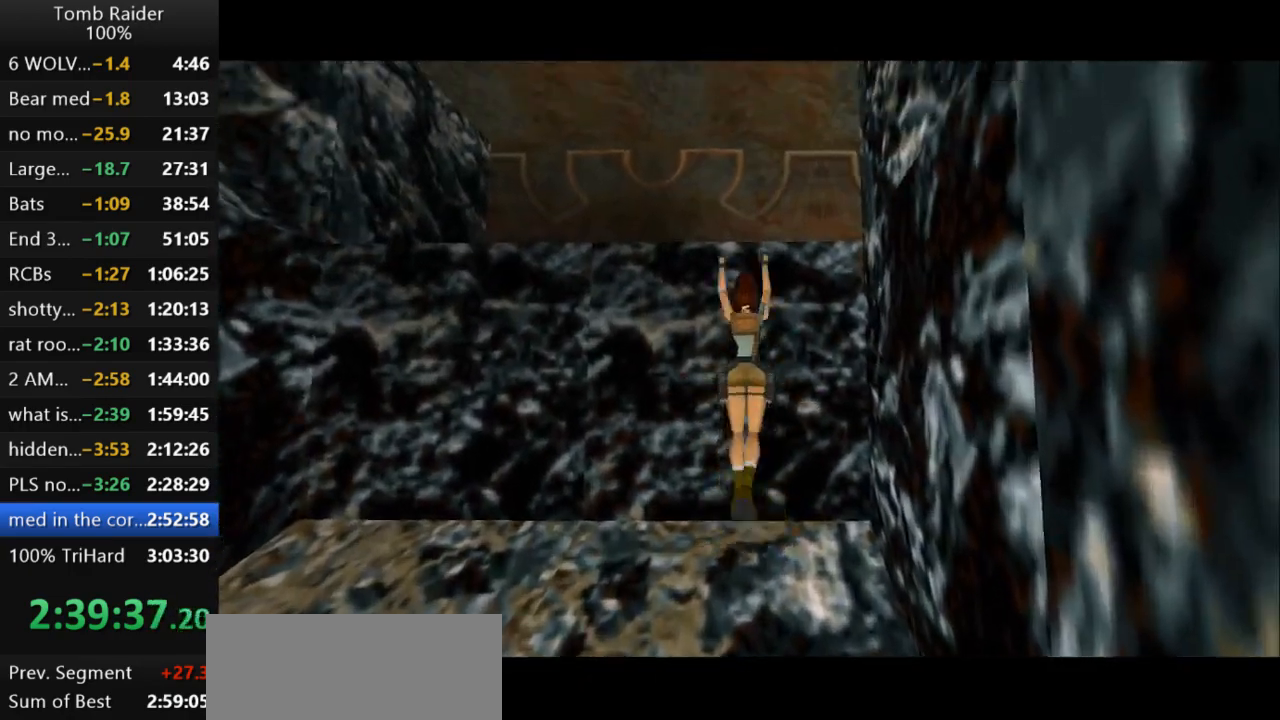
{"keys": ["up"], "events": [[400, "action2", "up"]]}
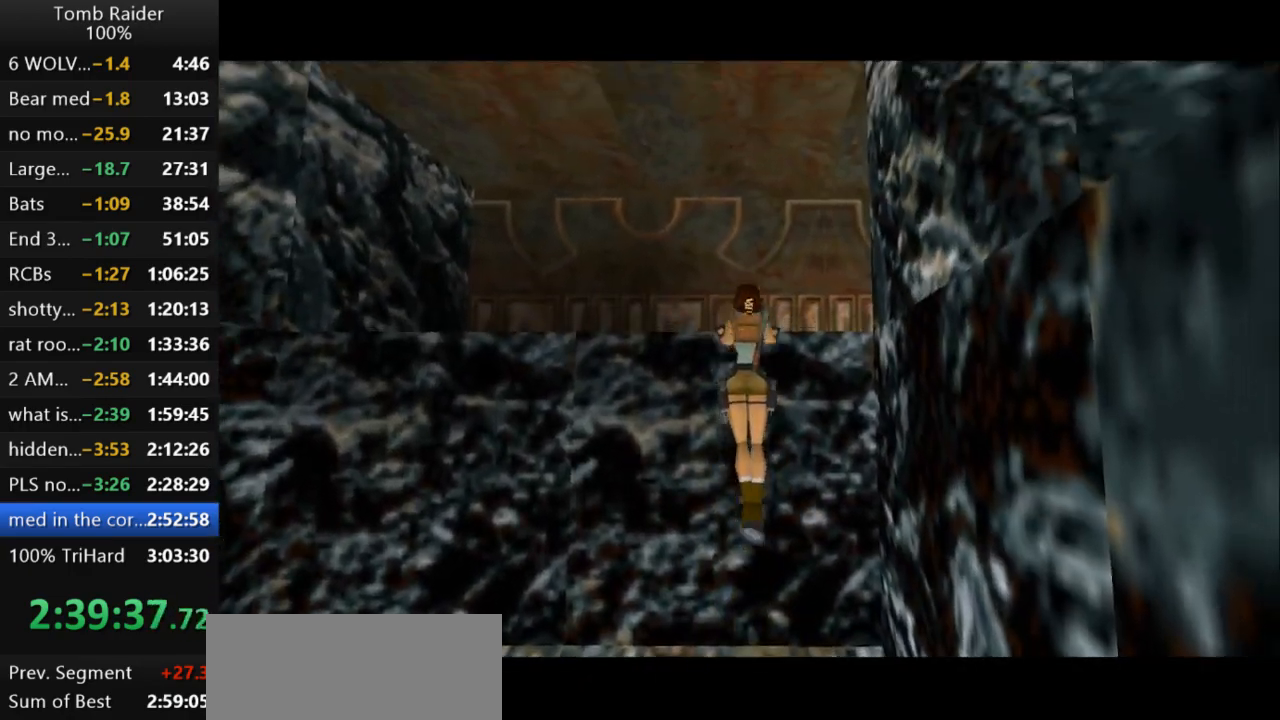
{"keys": ["up"], "events": []}
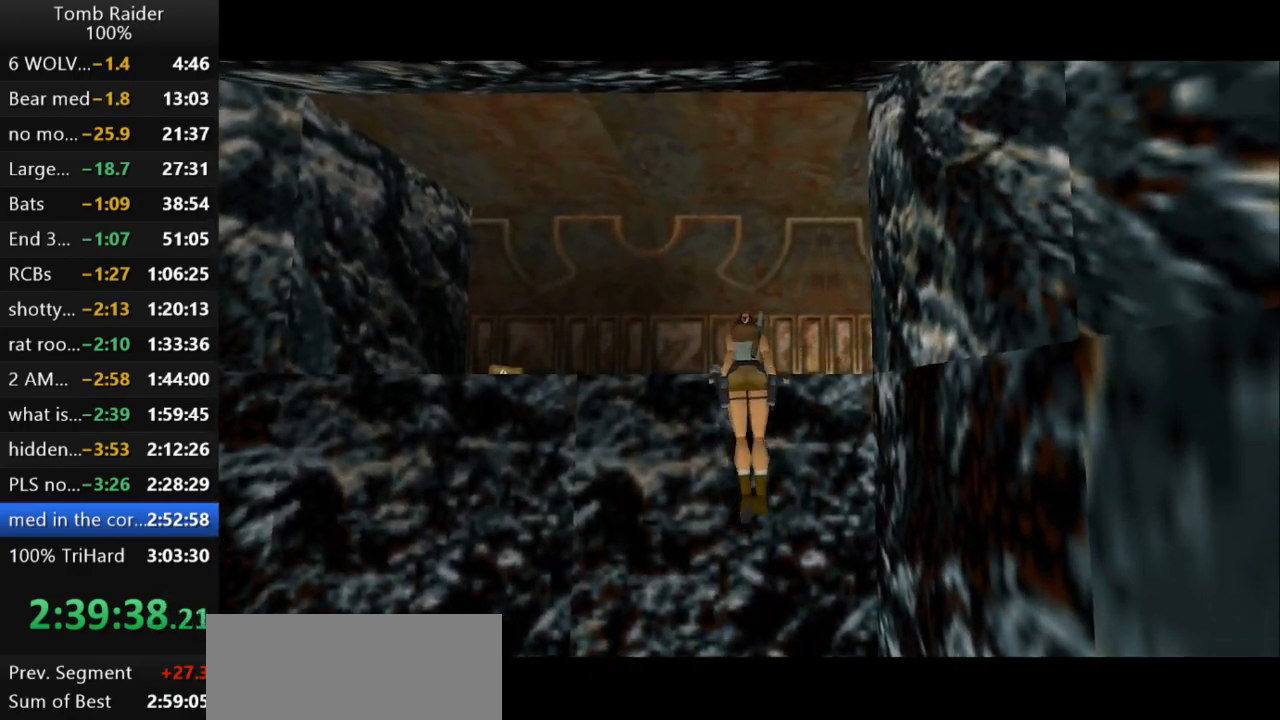
{"keys": ["right", "up"], "events": [[33, "right", "down"]]}
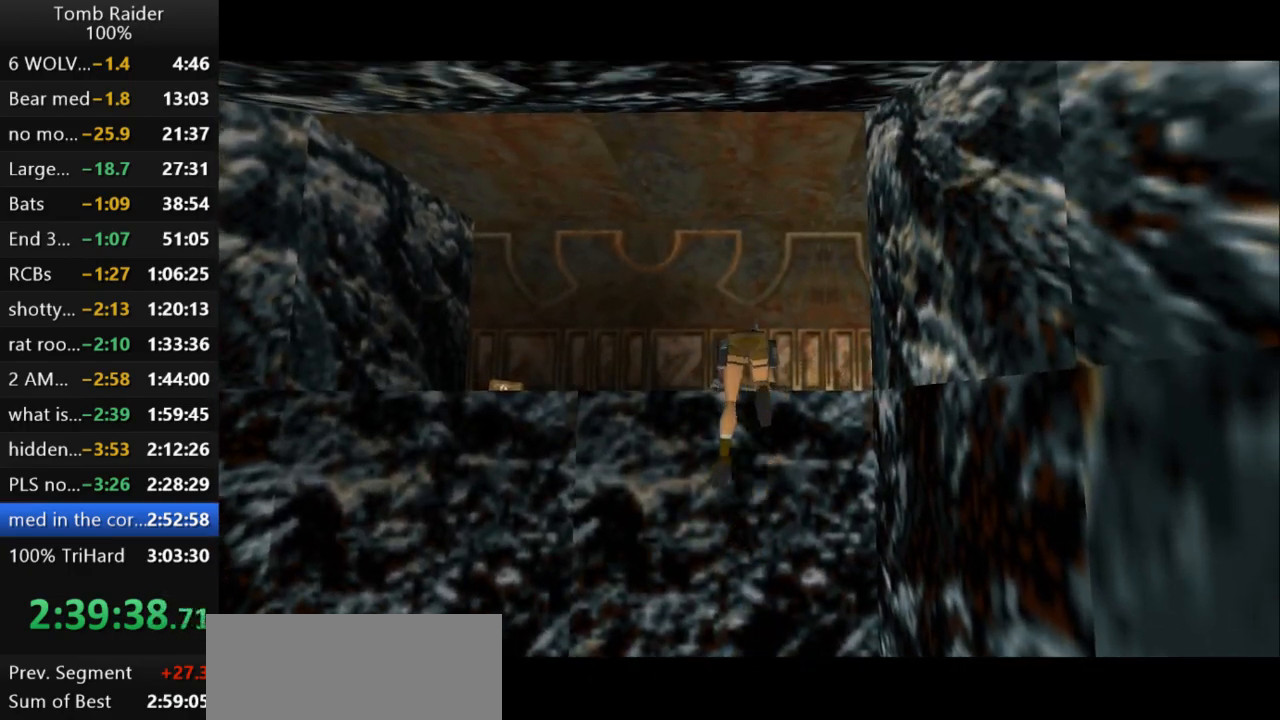
{"keys": ["up"], "events": [[267, "right", "up"]]}
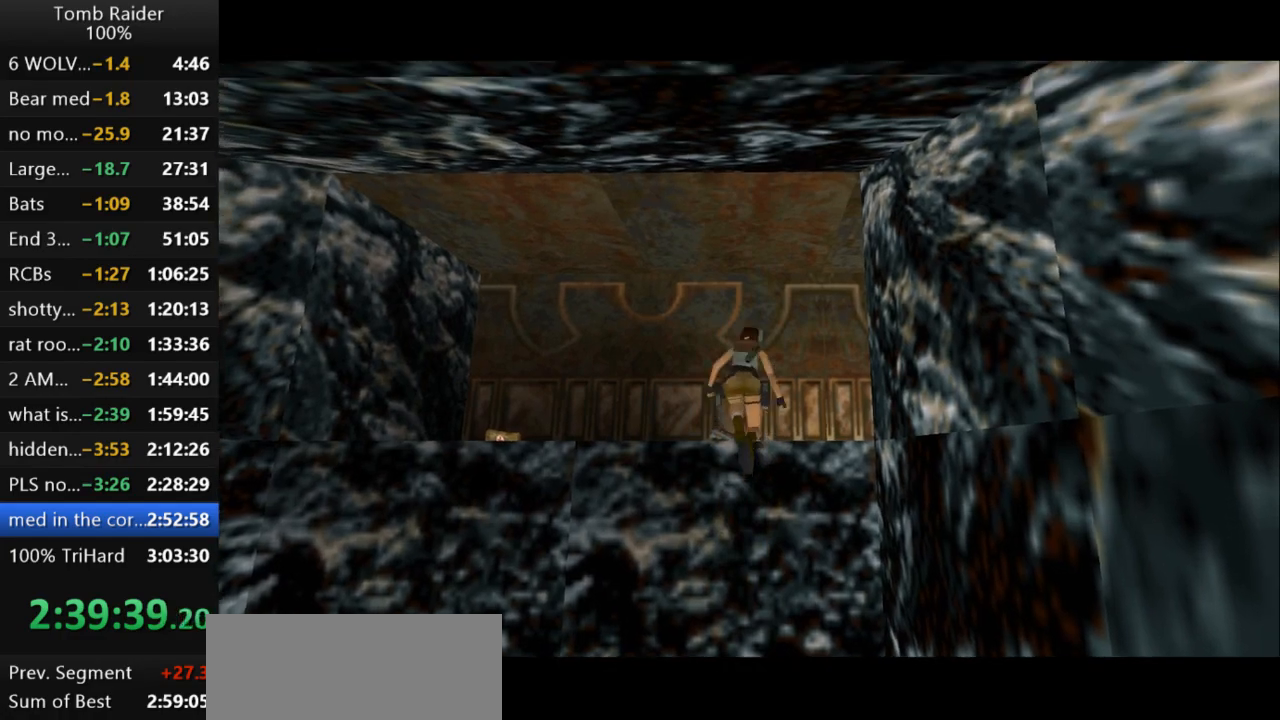
{"keys": ["up"], "events": []}
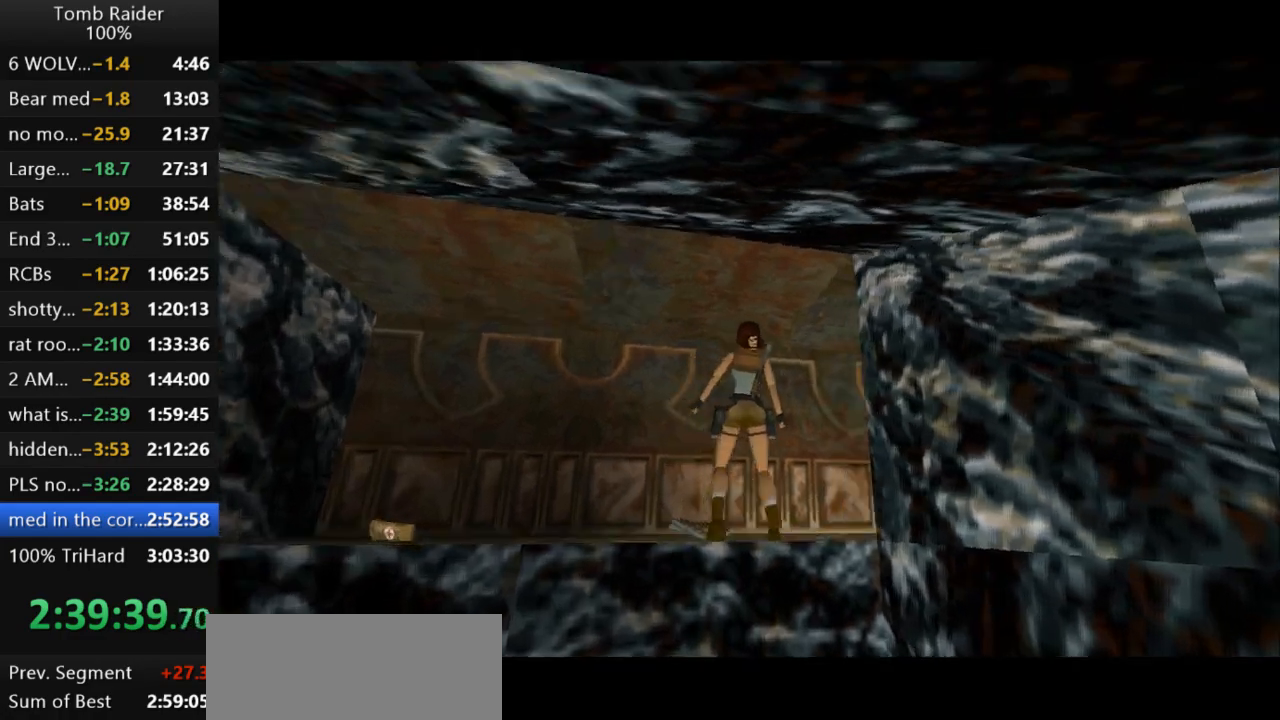
{"keys": ["left"], "events": [[167, "left", "down"], [267, "up", "up"]]}
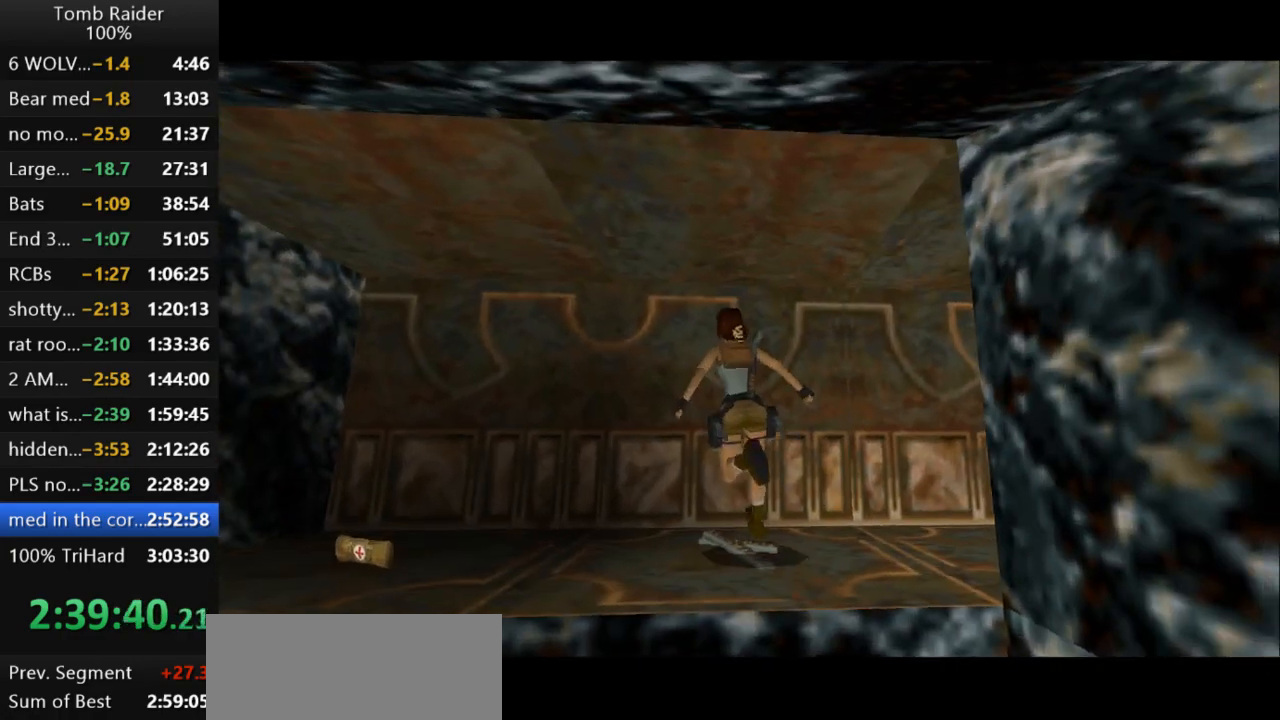
{"keys": ["action2", "left"], "events": [[33, "action2", "down"]]}
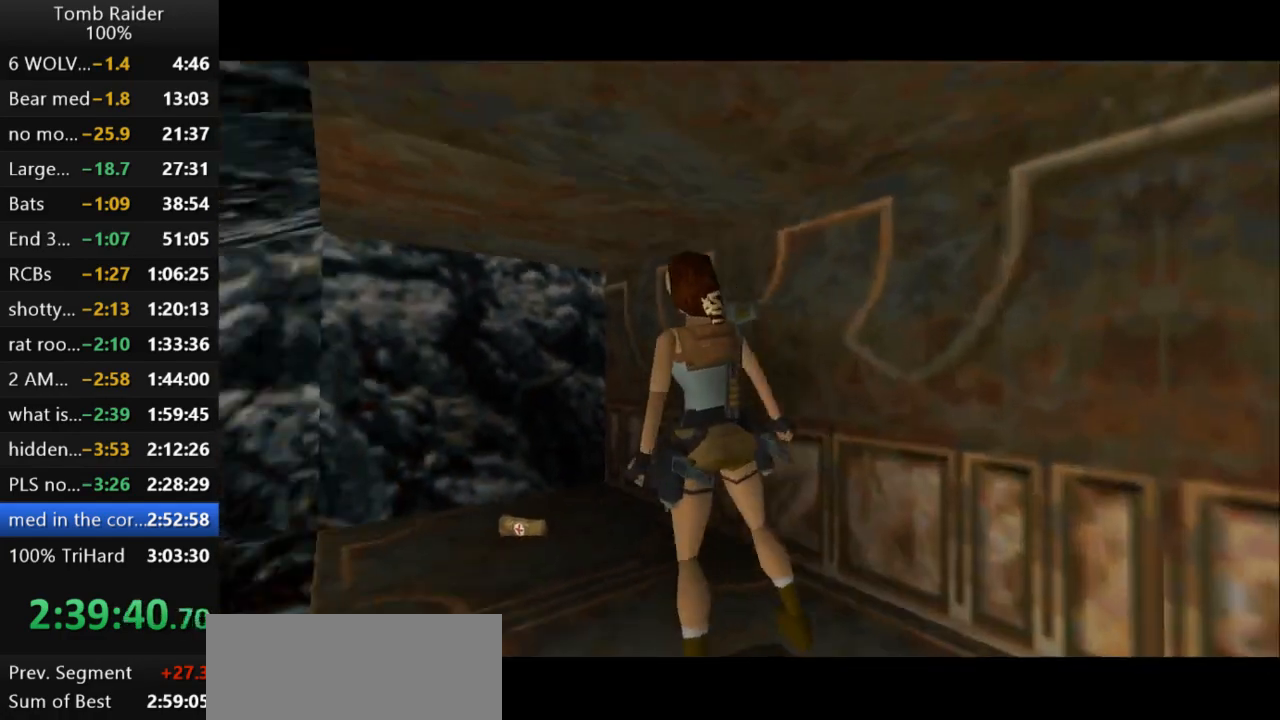
{"keys": ["action2"], "events": [[67, "left", "up"]]}
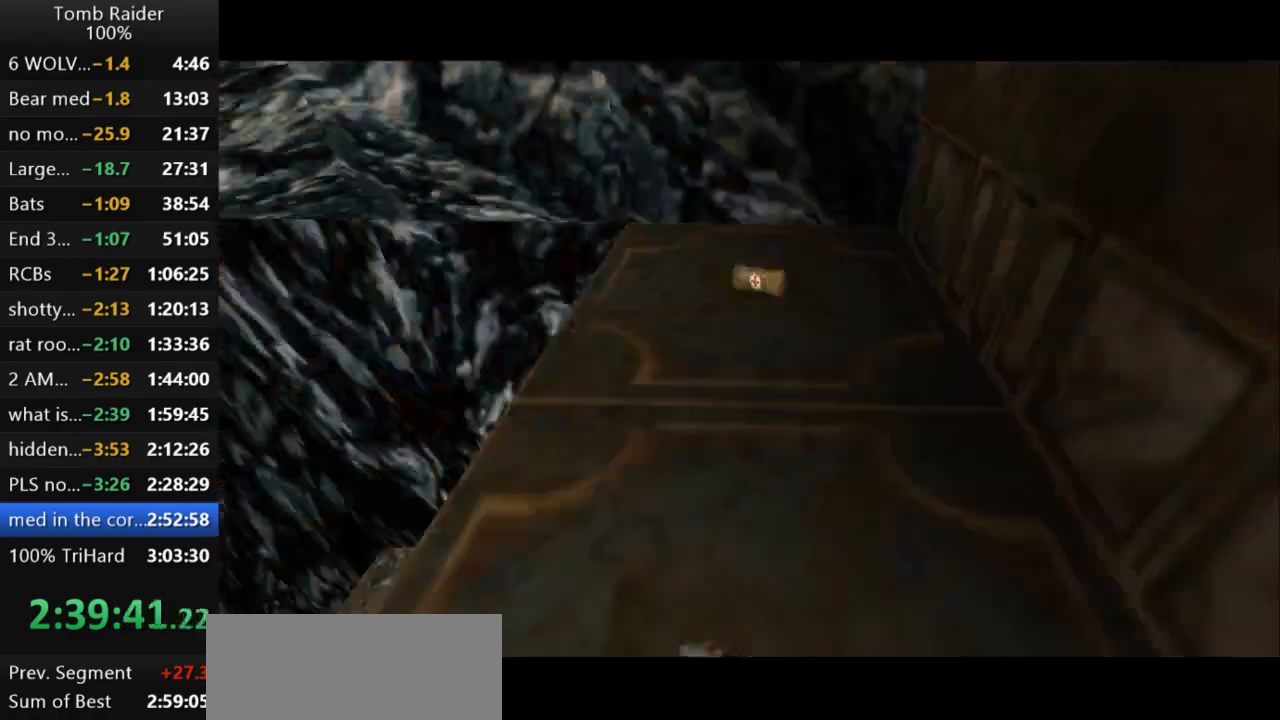
{"keys": [], "events": [[233, "action2", "up"]]}
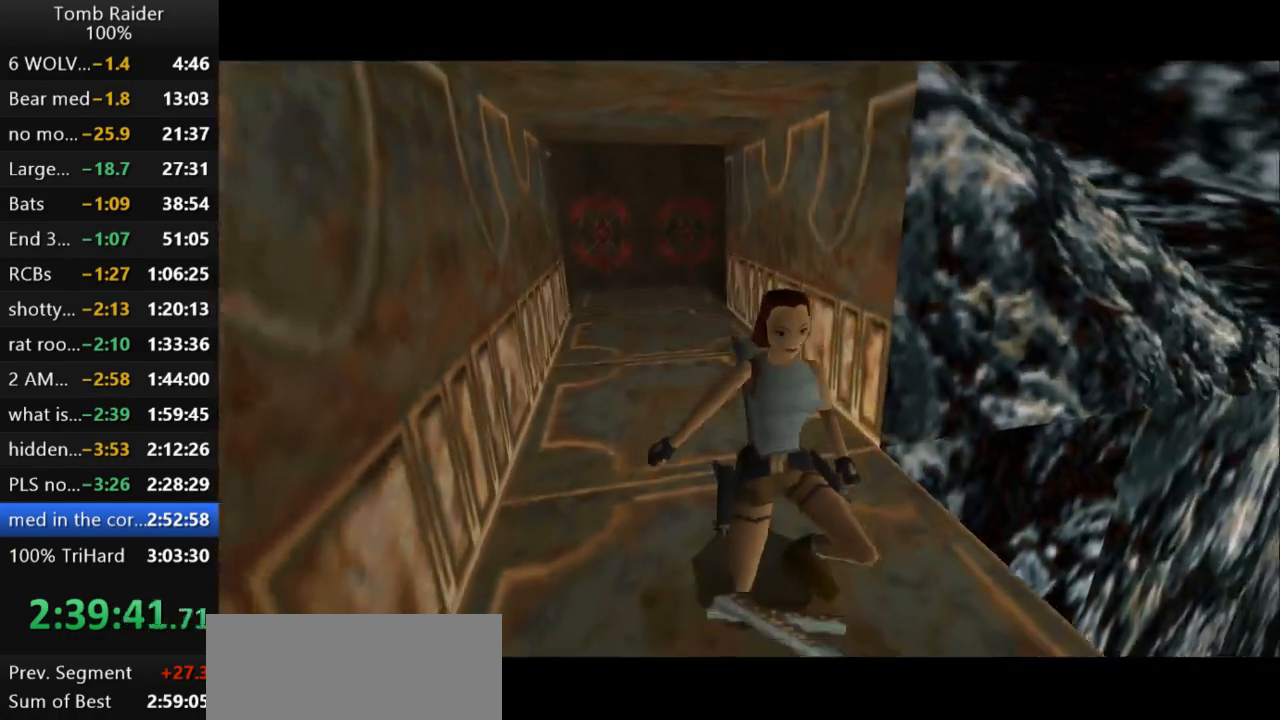
{"keys": ["up"], "events": [[33, "up", "down"]]}
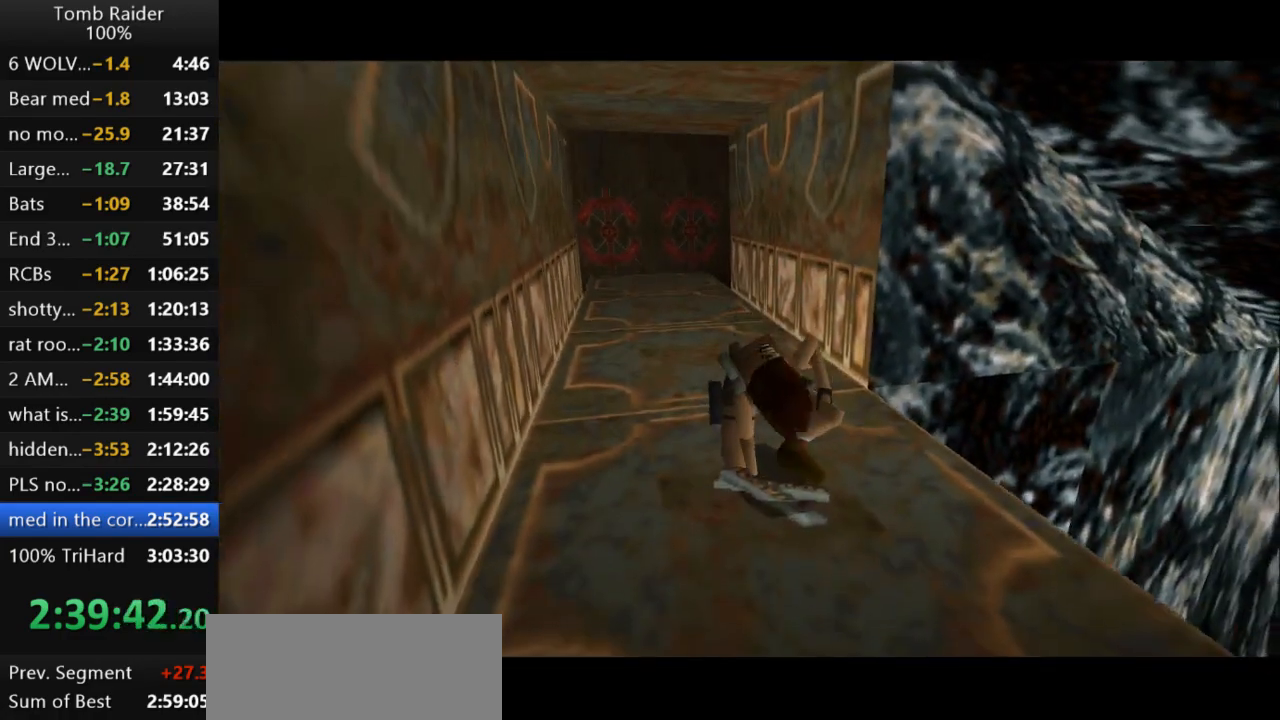
{"keys": ["up"], "events": []}
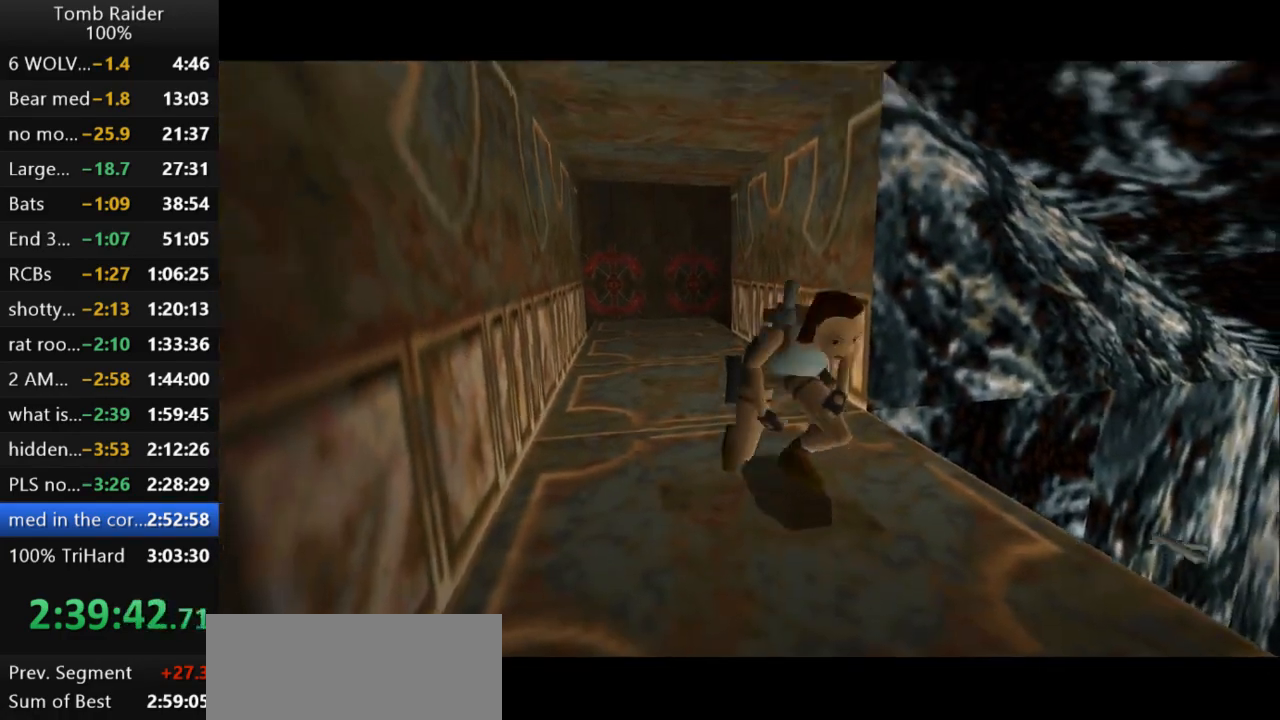
{"keys": ["up"], "events": []}
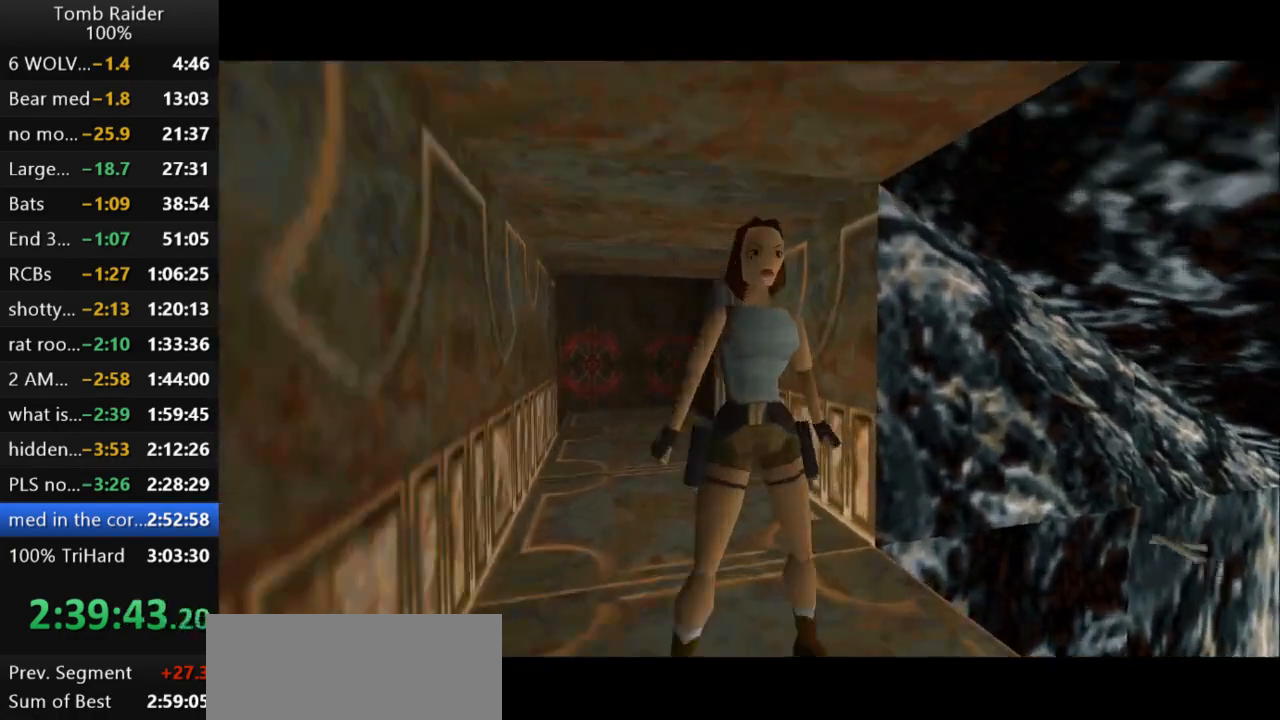
{"keys": ["roll2"], "events": [[367, "roll2", "down"], [400, "up", "up"]]}
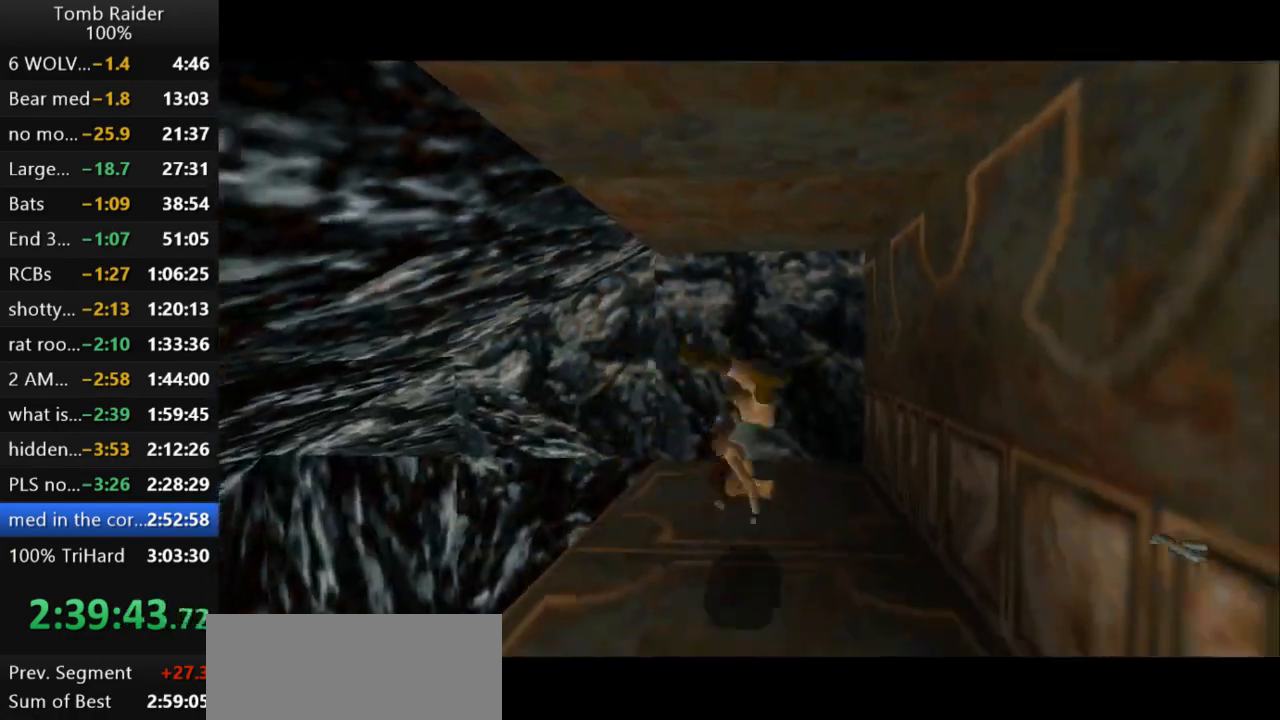
{"keys": ["action2"], "events": [[67, "roll2", "up"], [167, "action2", "down"]]}